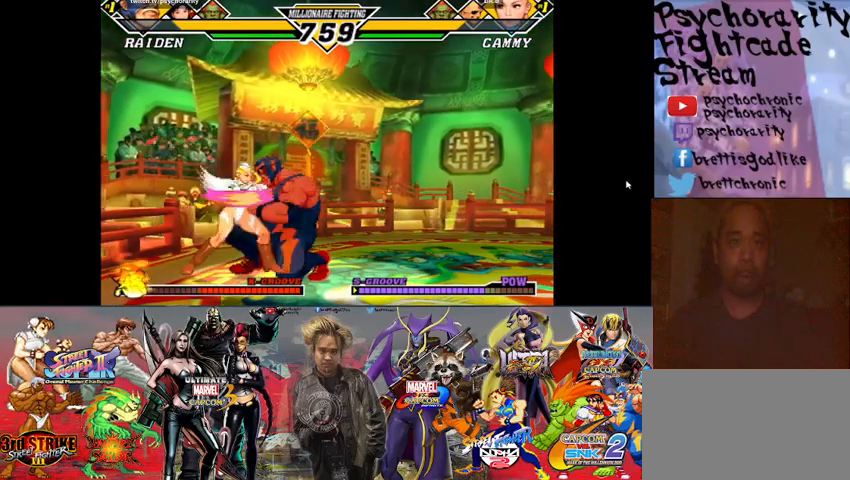
Gameplay with a controller (arcade stick); each line is a JSON object with the inputs held at the frame after it. "events" lists button and stick changes between this image and that frame as [ms after this image, input, new state], when the widget could be followed in between. Not read: L3 R3 left_stick other_buttons.
{"buttons": [], "events": []}
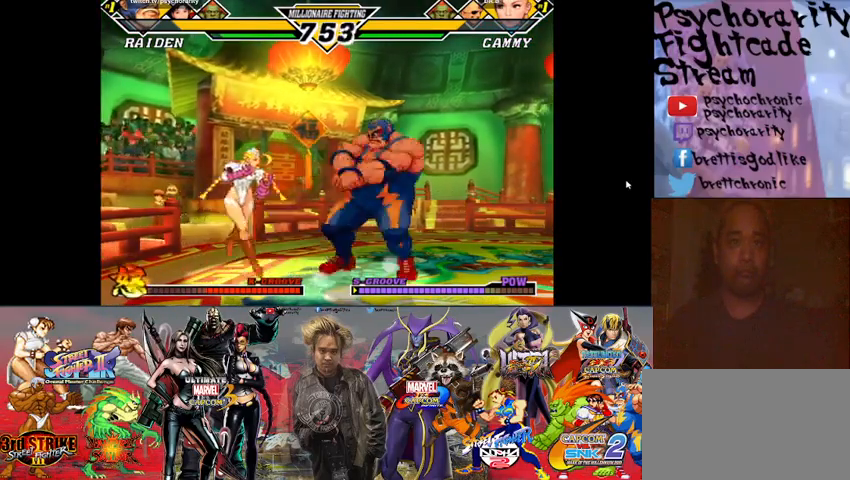
{"buttons": [], "events": [[133, "R1", "down"], [200, "R1", "up"], [267, "R1", "down"], [500, "R1", "up"]]}
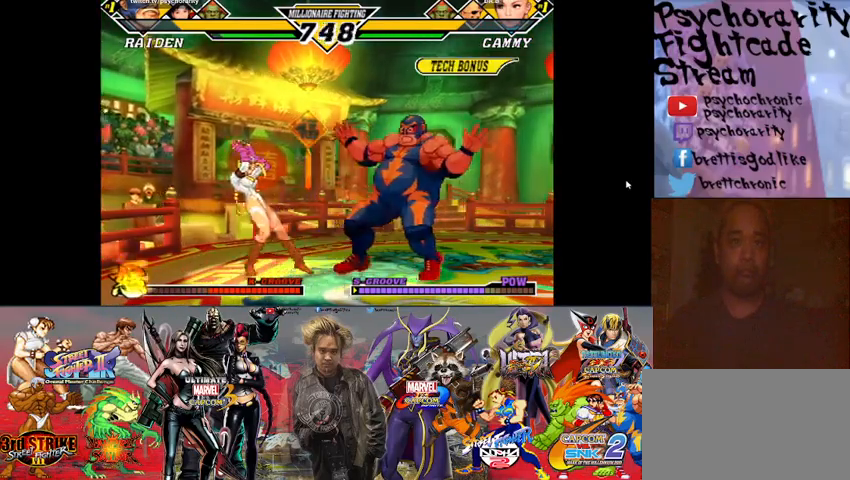
{"buttons": [], "events": [[33, "R1", "down"], [100, "R1", "up"], [167, "R1", "down"], [233, "R1", "up"], [267, "R1", "down"], [367, "R1", "up"], [400, "R1", "down"], [500, "R1", "up"]]}
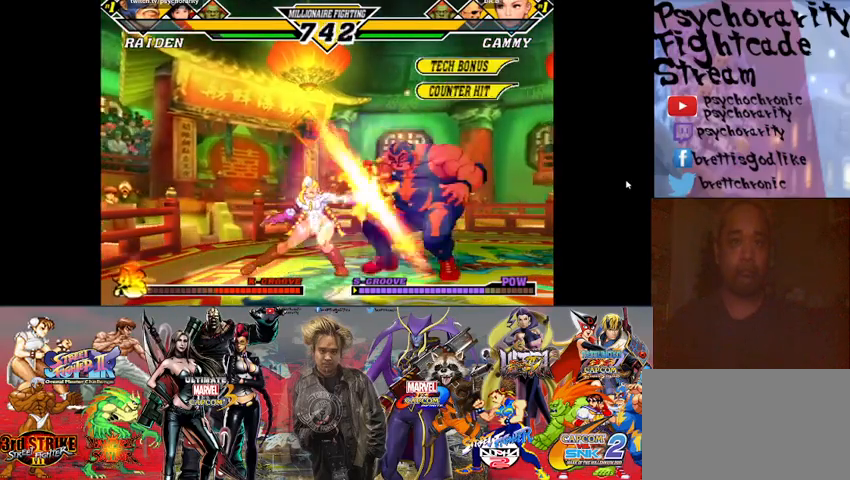
{"buttons": [], "events": [[433, "SQUARE", "down"], [500, "SQUARE", "up"]]}
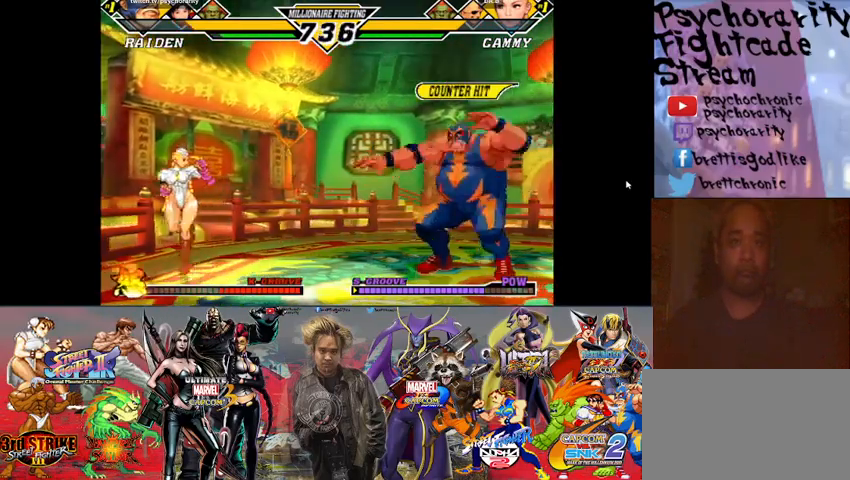
{"buttons": [], "events": []}
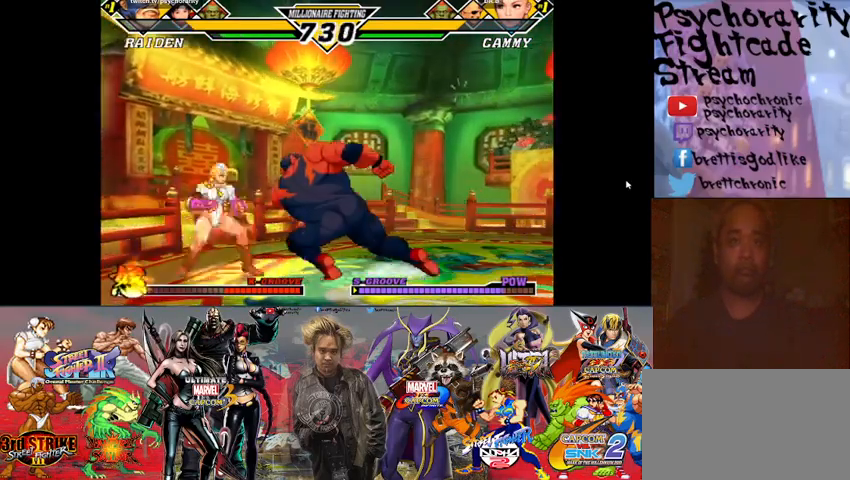
{"buttons": [], "events": []}
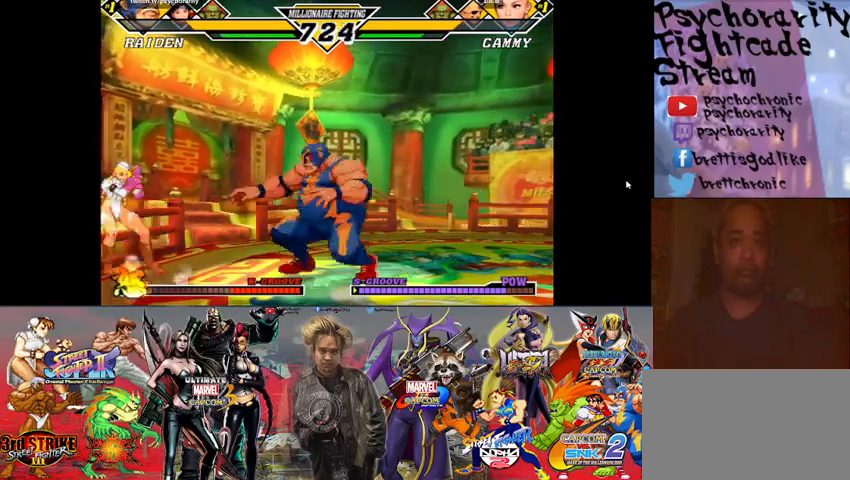
{"buttons": ["CIRCLE"], "events": [[233, "CIRCLE", "down"], [300, "CIRCLE", "up"], [367, "CIRCLE", "down"], [433, "CIRCLE", "up"], [467, "CIRCLE", "down"]]}
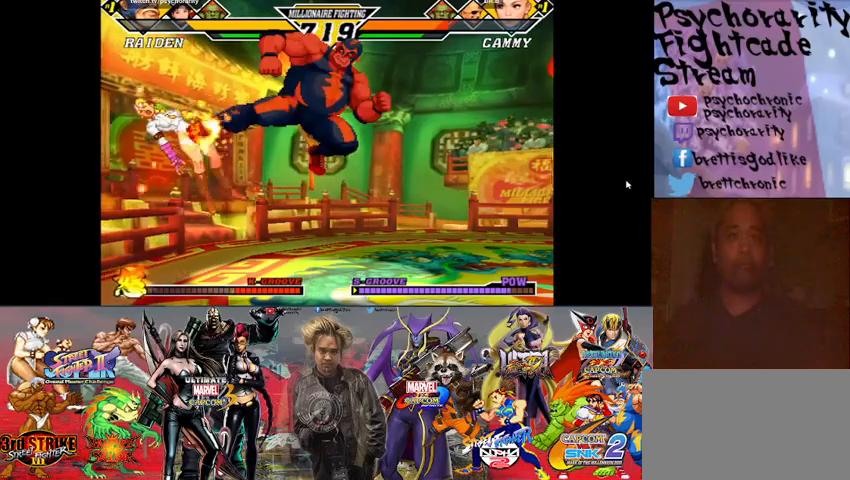
{"buttons": [], "events": [[33, "CIRCLE", "up"], [100, "CIRCLE", "down"], [133, "CIRCLE", "up"]]}
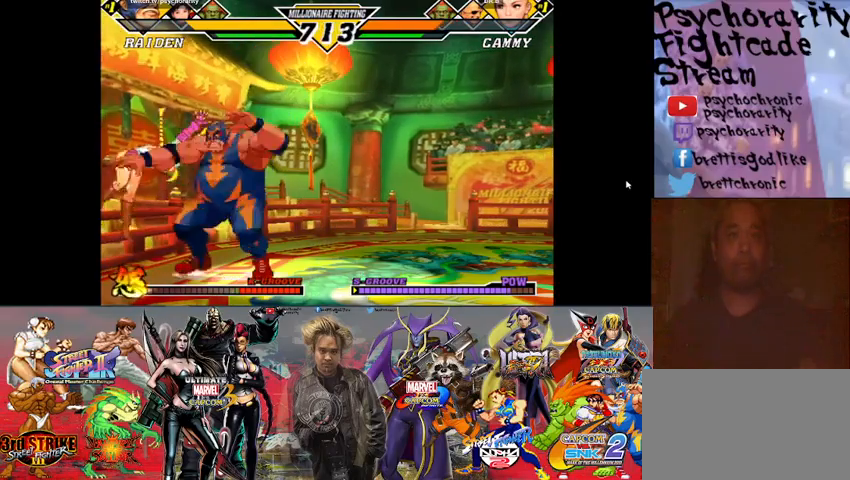
{"buttons": [], "events": [[133, "R2", "down"], [233, "R2", "up"], [300, "R2", "down"], [333, "R2", "up"], [400, "R2", "down"], [467, "R2", "up"]]}
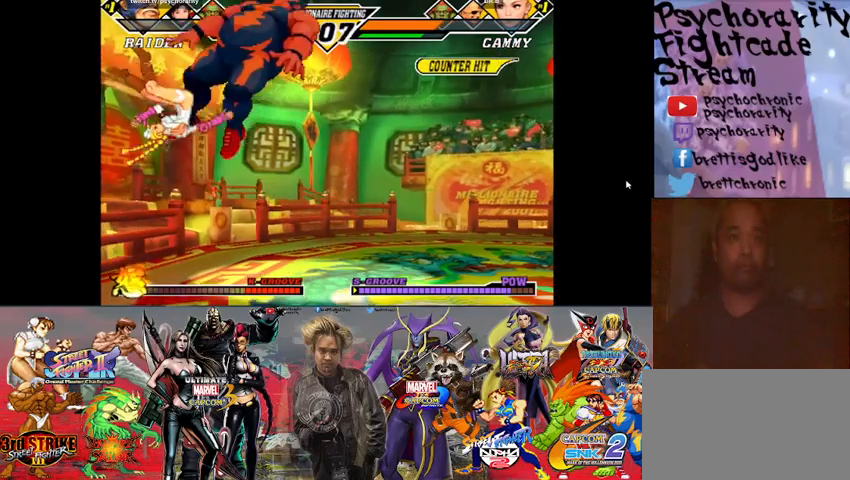
{"buttons": [], "events": []}
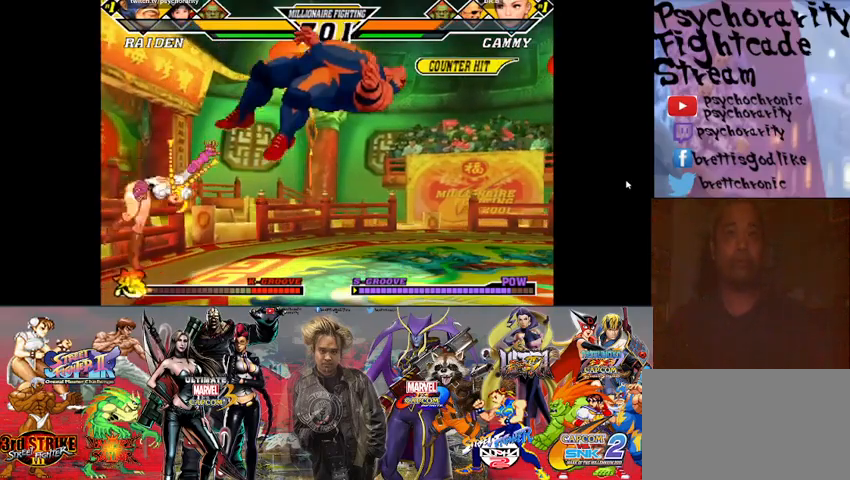
{"buttons": [], "events": []}
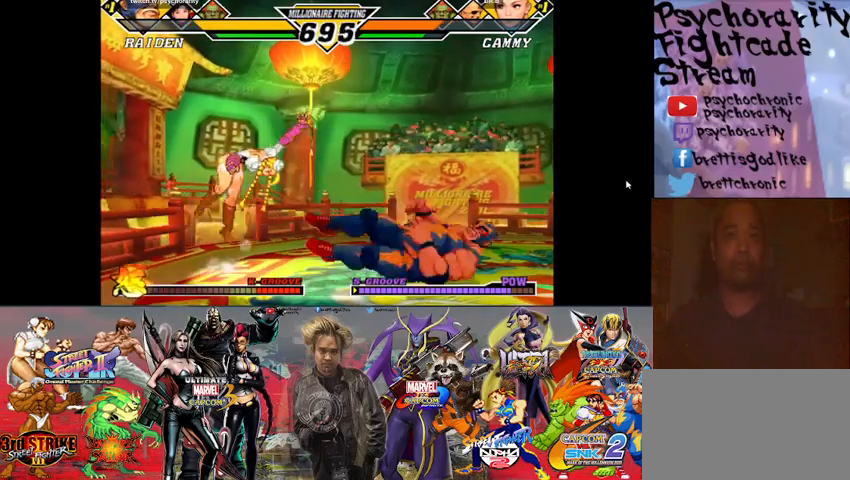
{"buttons": [], "events": []}
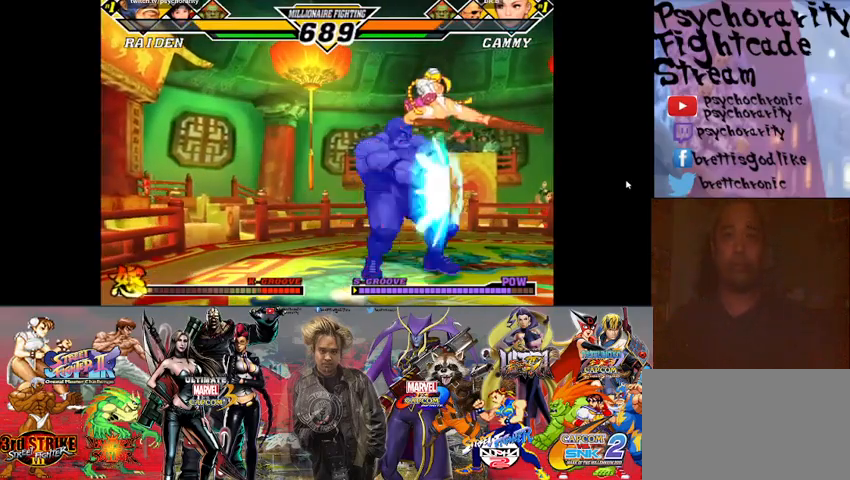
{"buttons": ["R1"], "events": [[133, "R1", "down"], [167, "R1", "up"], [267, "R1", "down"], [333, "R1", "up"], [367, "R1", "down"], [433, "R1", "up"], [500, "R1", "down"]]}
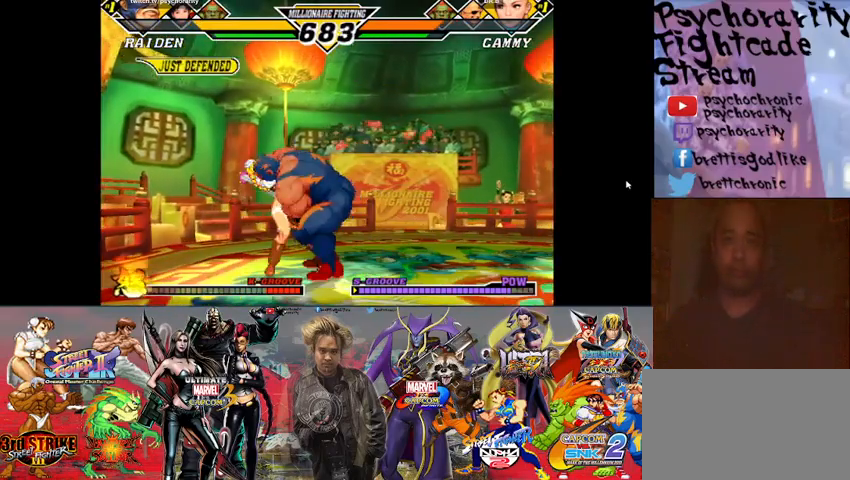
{"buttons": [], "events": [[67, "R1", "up"], [100, "R1", "down"], [167, "R1", "up"], [200, "R1", "down"], [300, "R1", "up"], [333, "R1", "down"], [433, "R1", "up"]]}
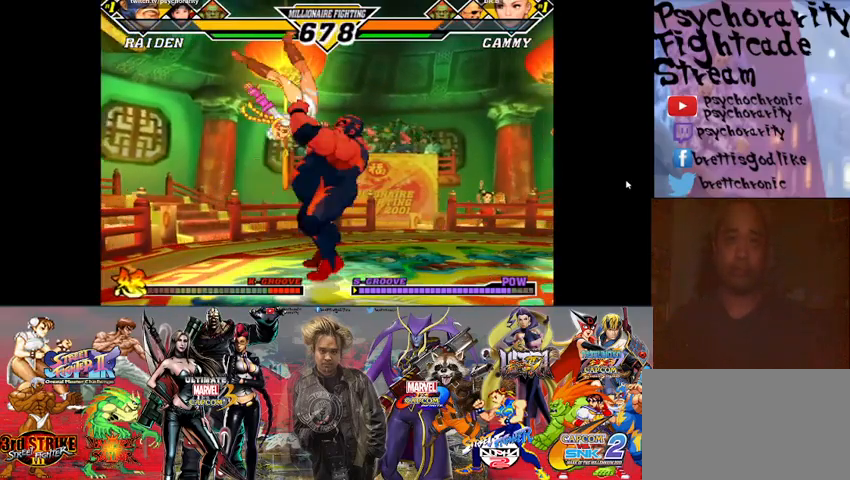
{"buttons": [], "events": []}
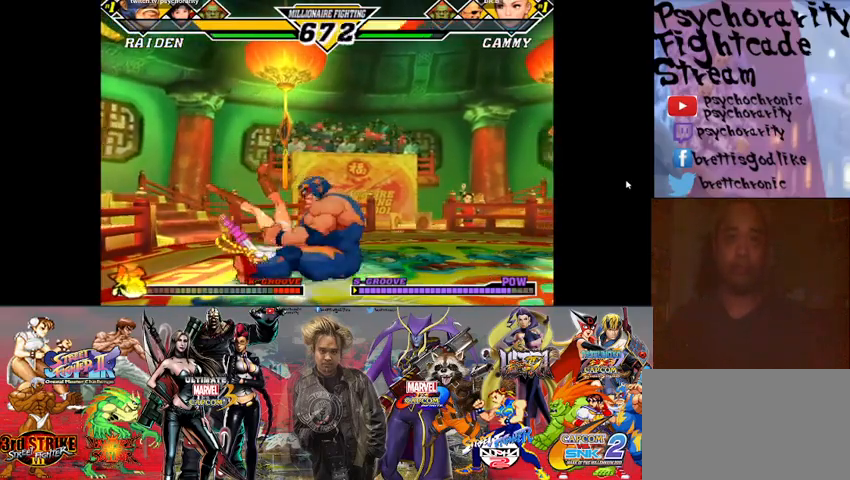
{"buttons": [], "events": []}
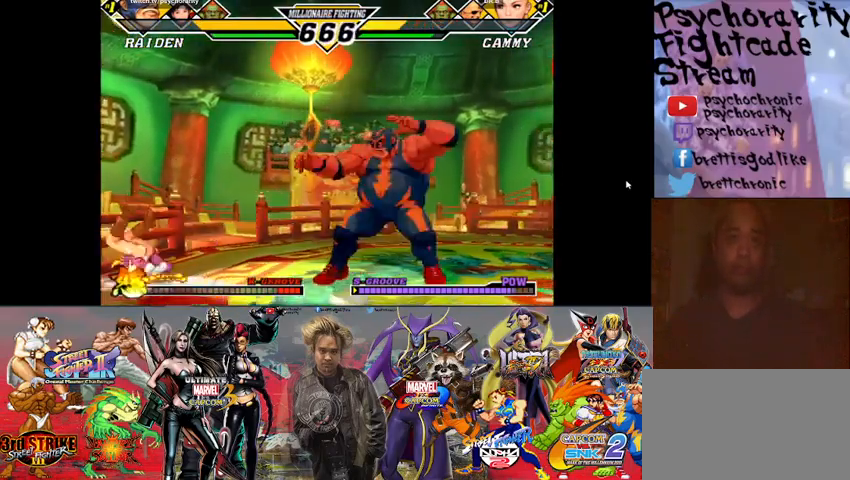
{"buttons": [], "events": []}
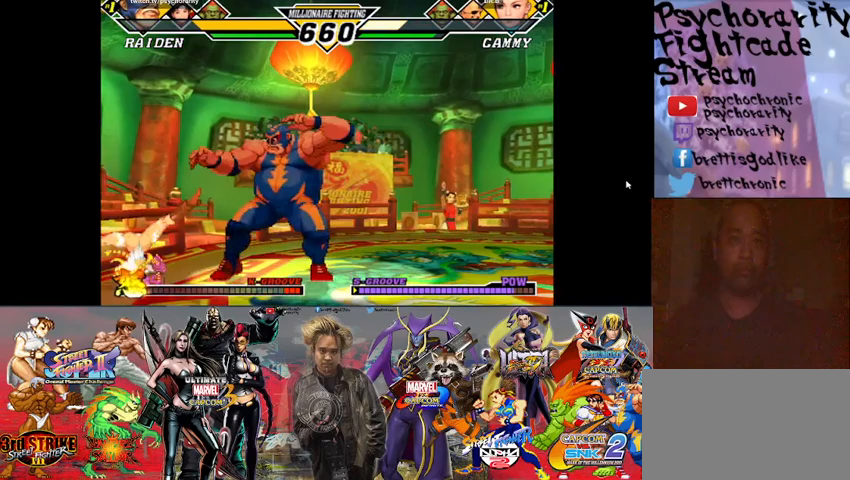
{"buttons": ["SQUARE"], "events": [[433, "SQUARE", "down"]]}
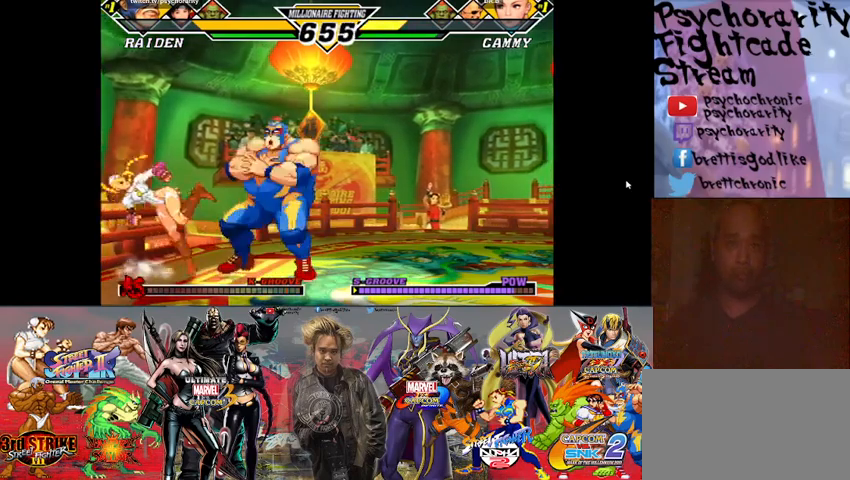
{"buttons": [], "events": [[33, "SQUARE", "up"]]}
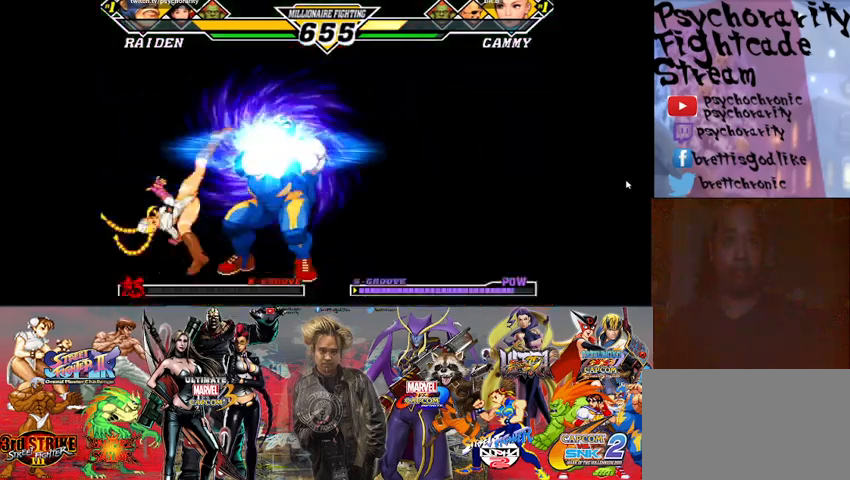
{"buttons": [], "events": []}
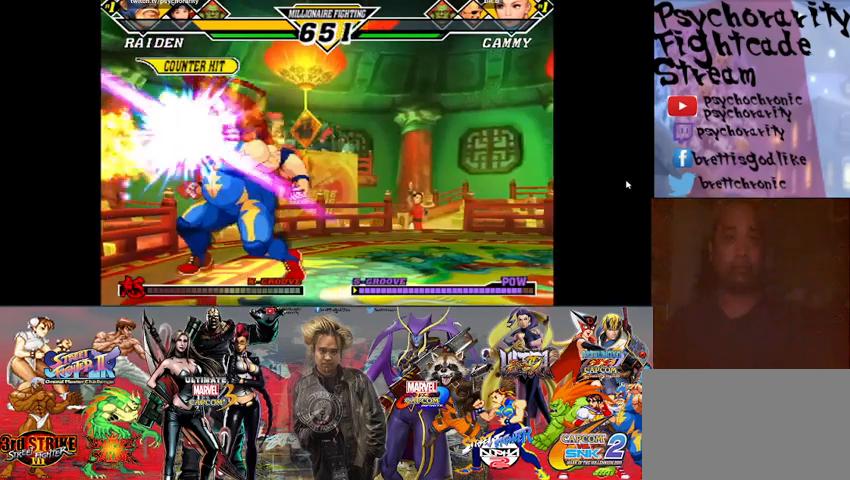
{"buttons": [], "events": []}
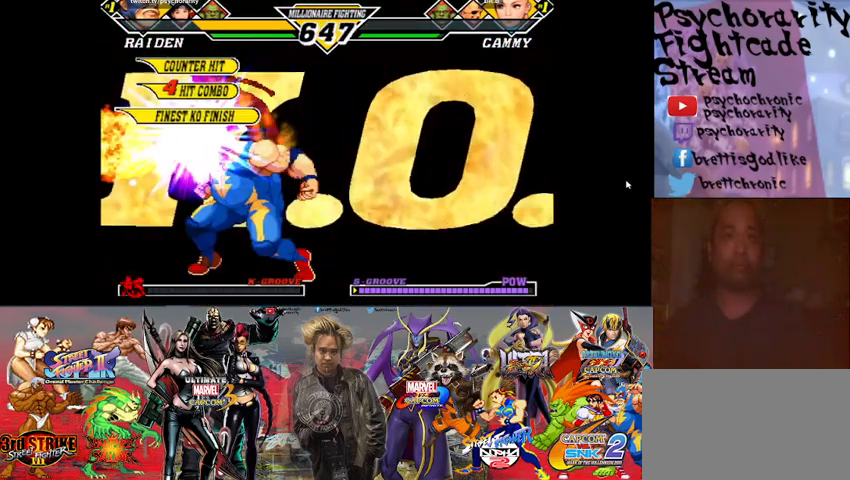
{"buttons": [], "events": []}
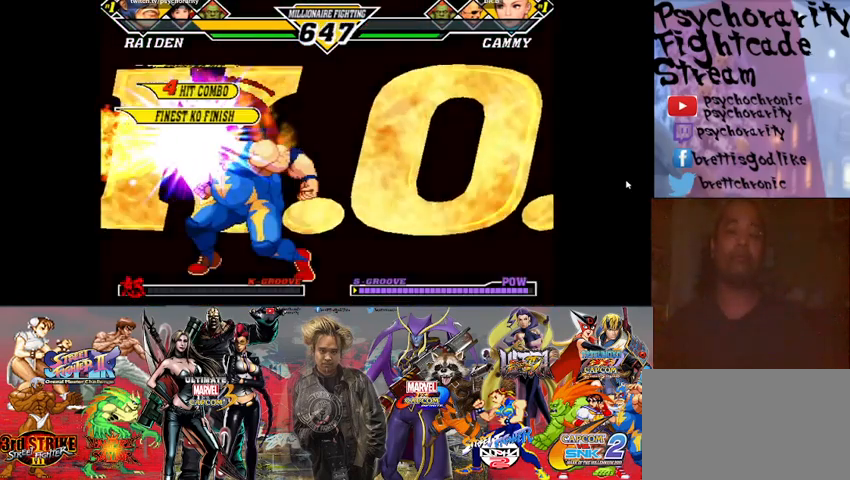
{"buttons": [], "events": []}
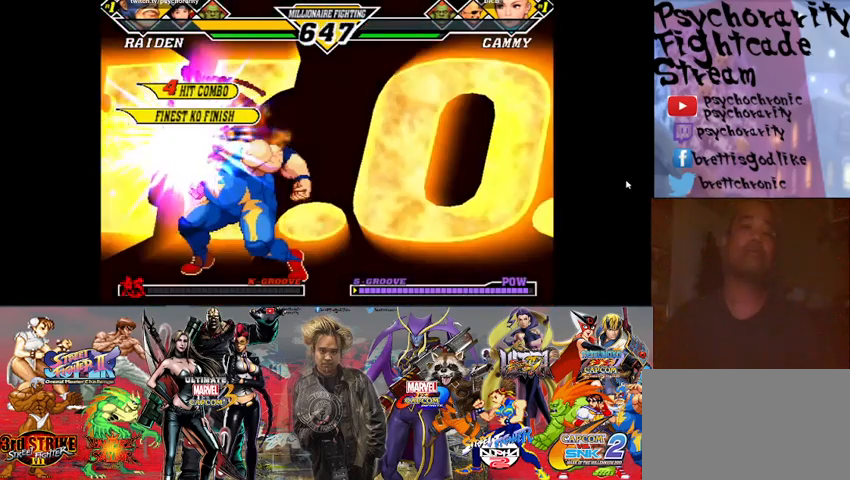
{"buttons": [], "events": []}
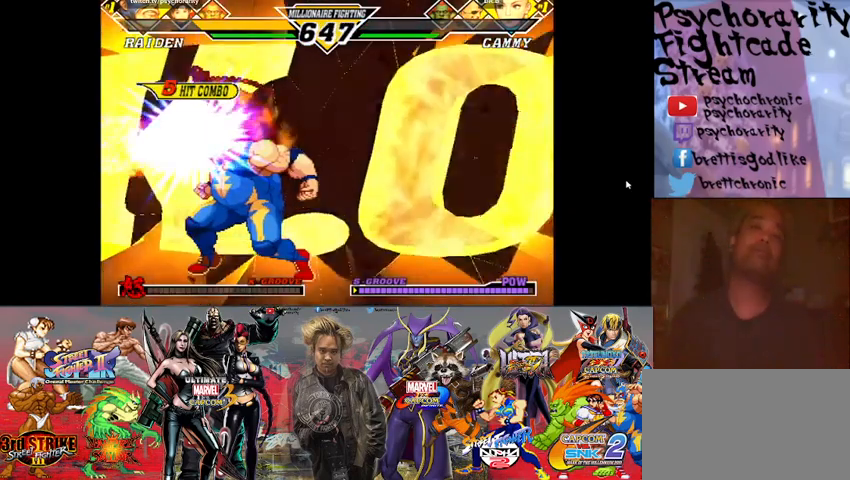
{"buttons": [], "events": []}
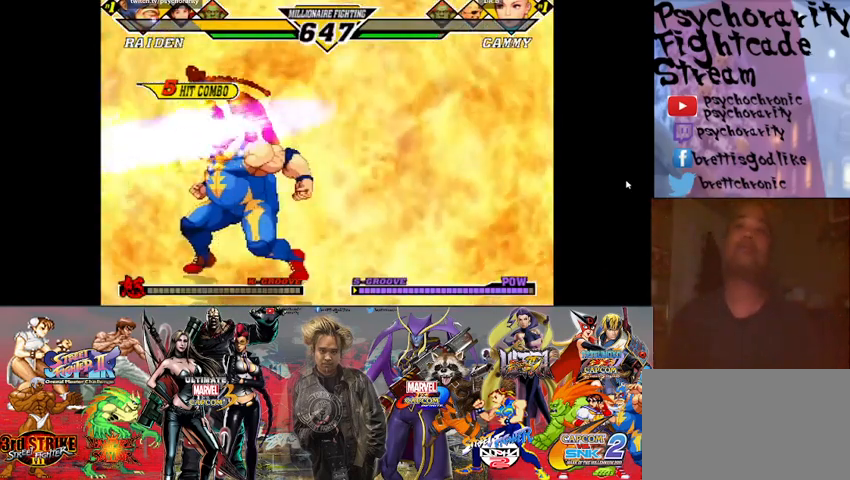
{"buttons": [], "events": []}
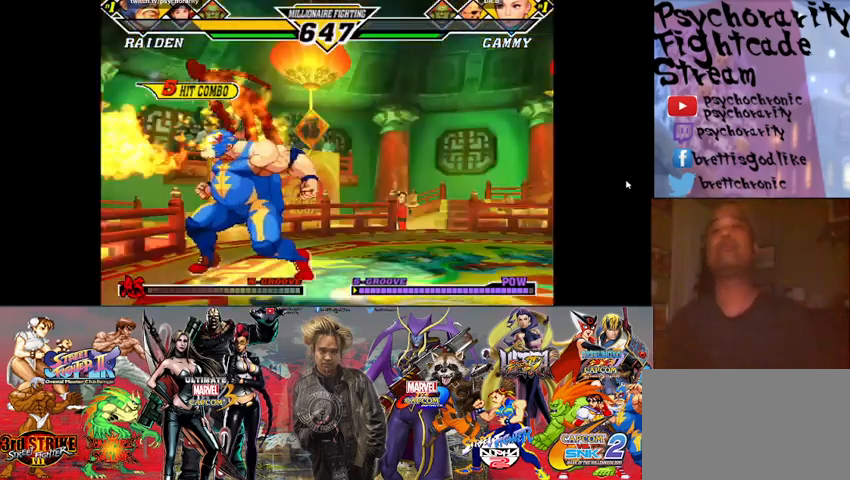
{"buttons": [], "events": []}
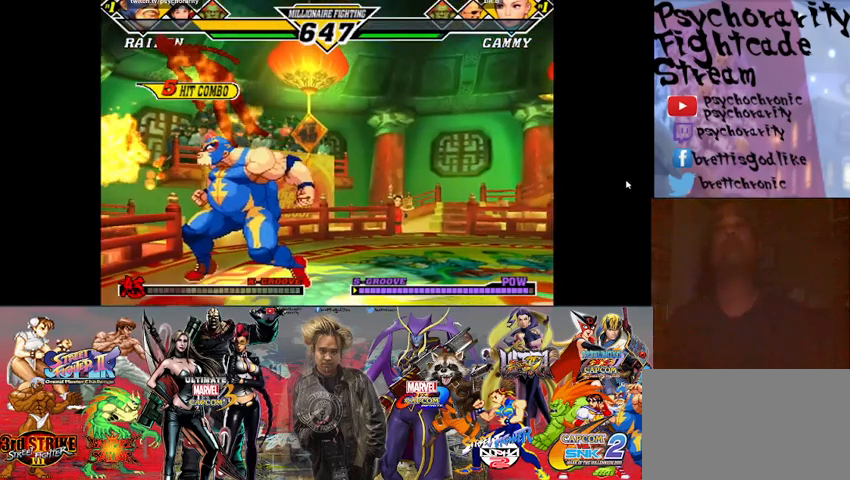
{"buttons": [], "events": []}